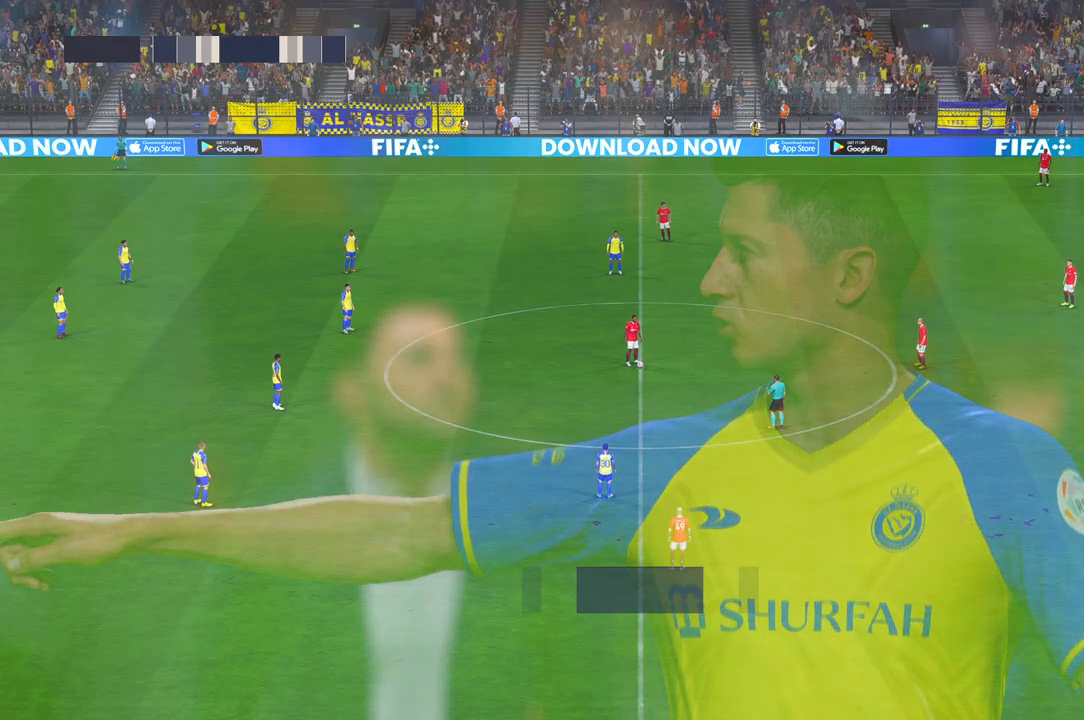
Gameplay with a controller (Xbox layout); each line is a JSON object with the inputs held at the frame after it. "events" lists button and stick changes between this image and that frame as [ms after this image, input, new state], when the widget could be followed in between. Not read: L3 R1 R2 R3.
{"buttons": [], "left_stick": "center", "right_stick": "center", "events": []}
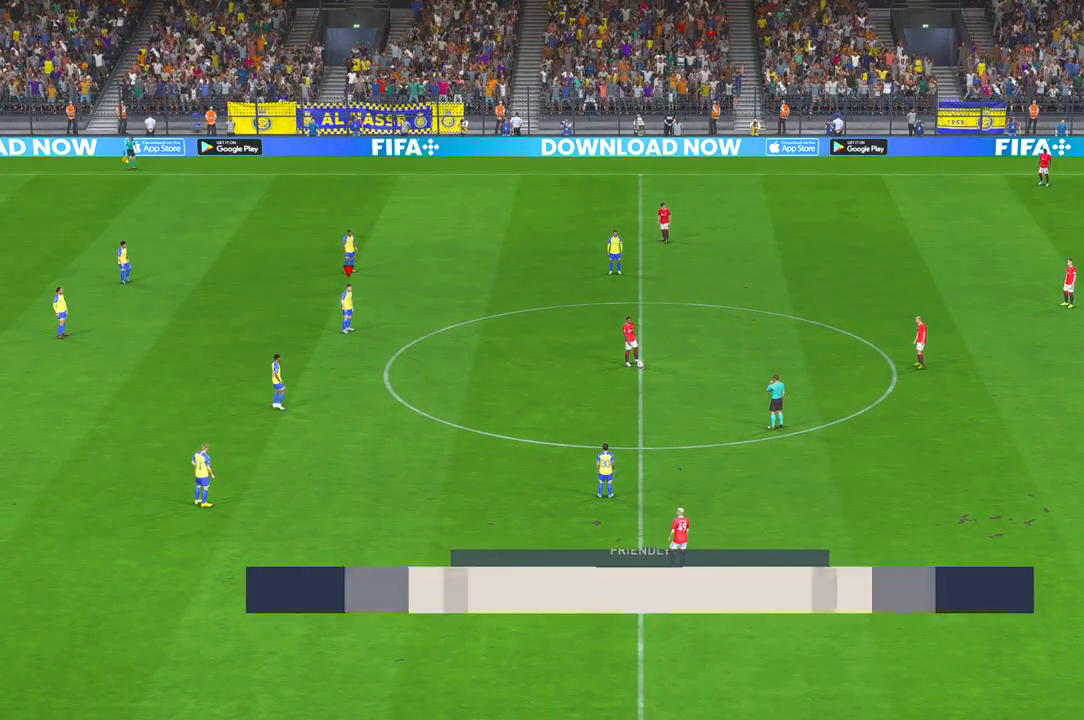
{"buttons": [], "left_stick": "center", "right_stick": "center", "events": []}
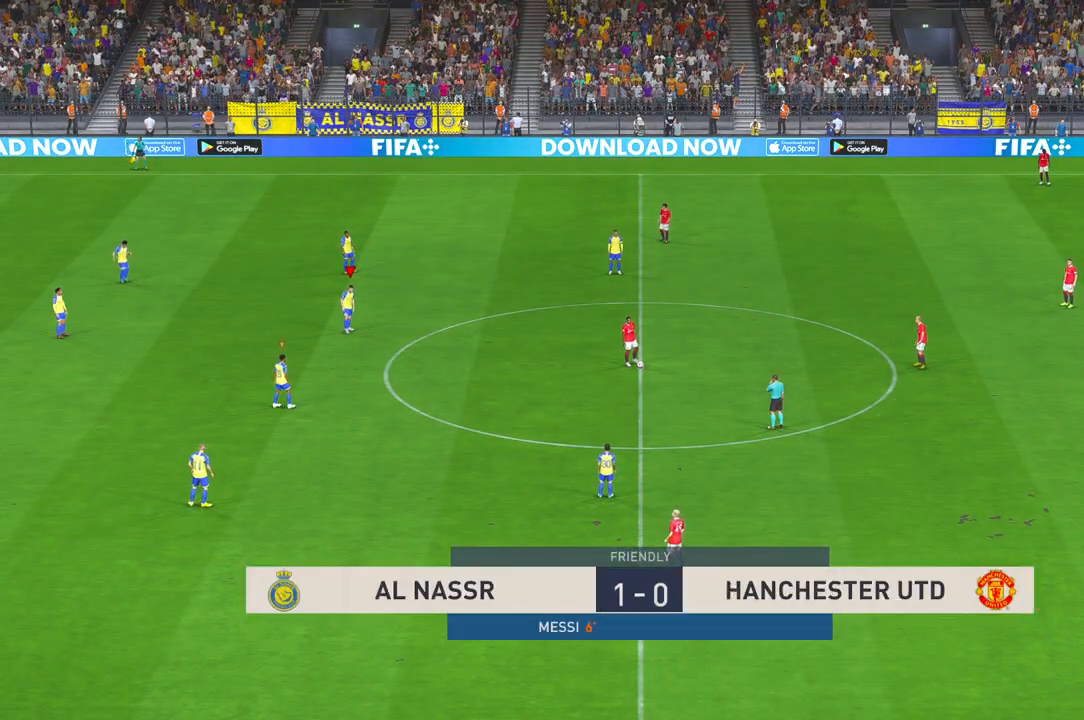
{"buttons": [], "left_stick": "right", "right_stick": "center", "events": [[267, "left_stick", "right"]]}
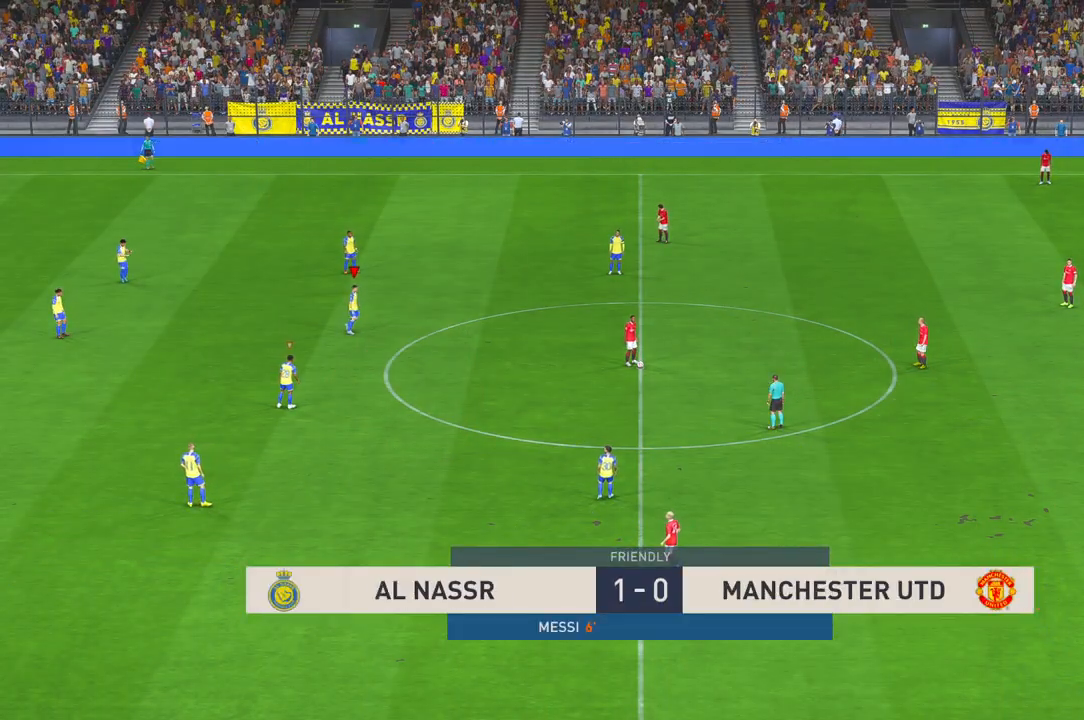
{"buttons": [], "left_stick": "down-right", "right_stick": "center", "events": [[483, "left_stick", "down-right"]]}
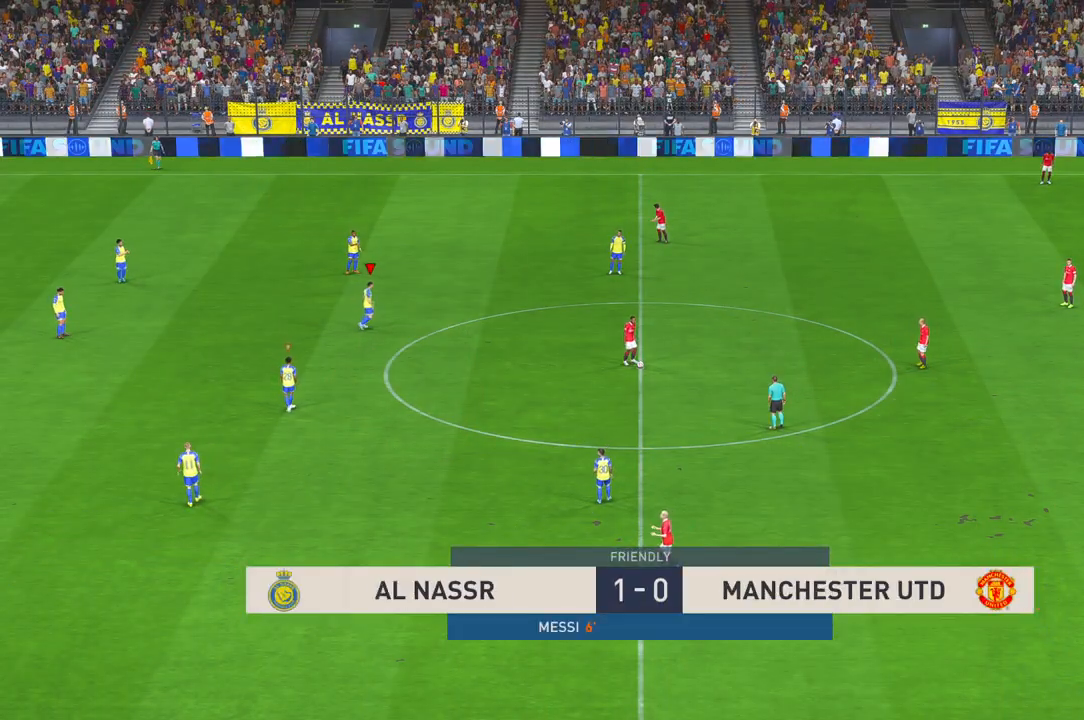
{"buttons": [], "left_stick": "down-right", "right_stick": "center", "events": []}
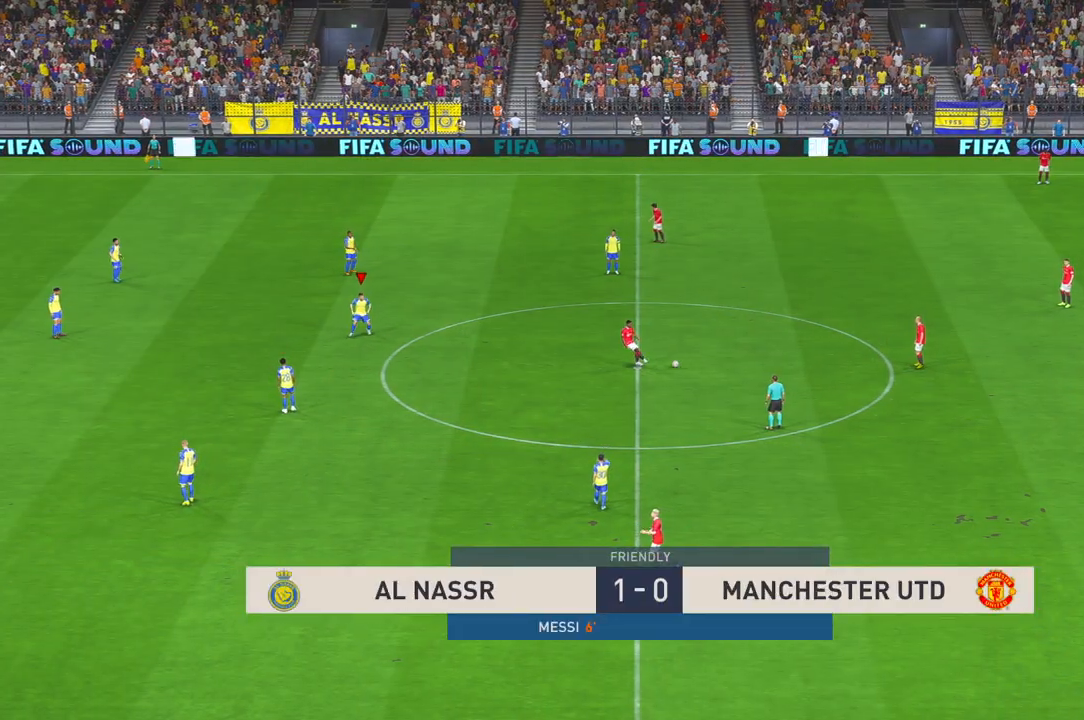
{"buttons": [], "left_stick": "down-right", "right_stick": "center", "events": []}
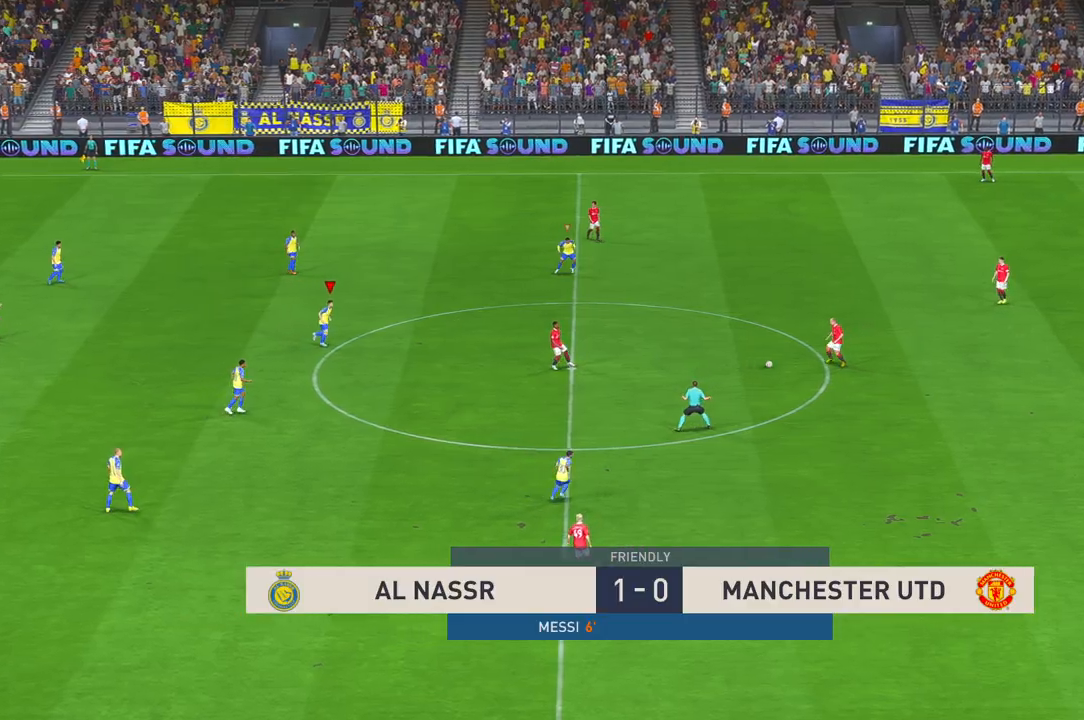
{"buttons": [], "left_stick": "right", "right_stick": "center", "events": [[300, "left_stick", "right"], [450, "L1", "down"], [500, "L1", "up"]]}
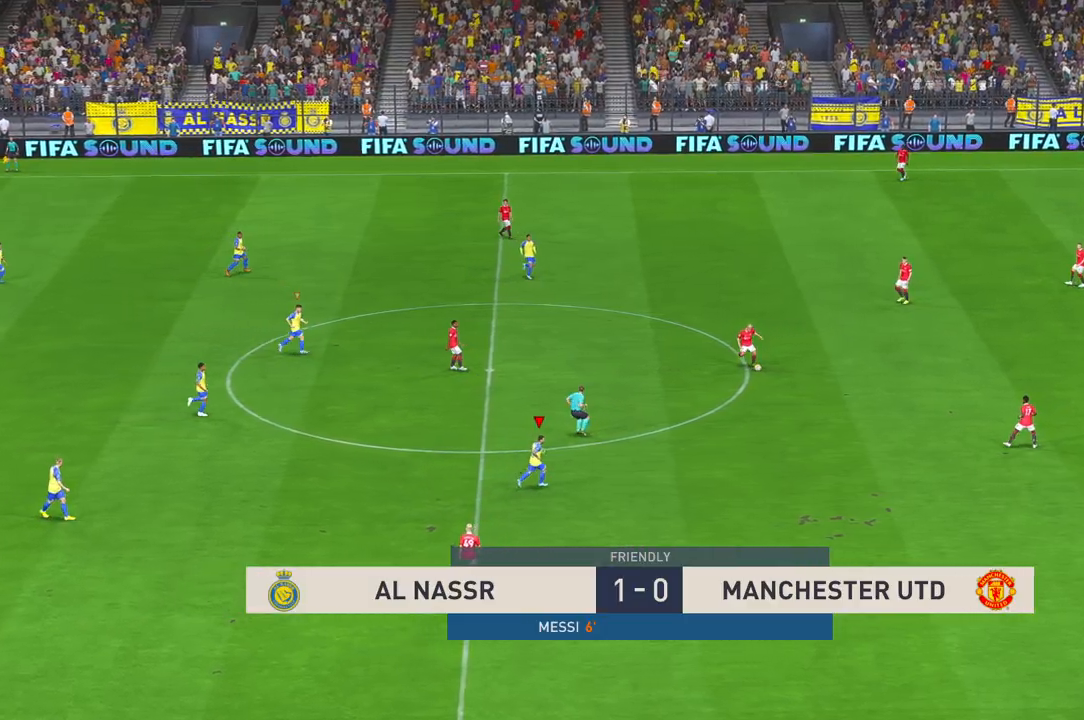
{"buttons": [], "left_stick": "right", "right_stick": "center", "events": []}
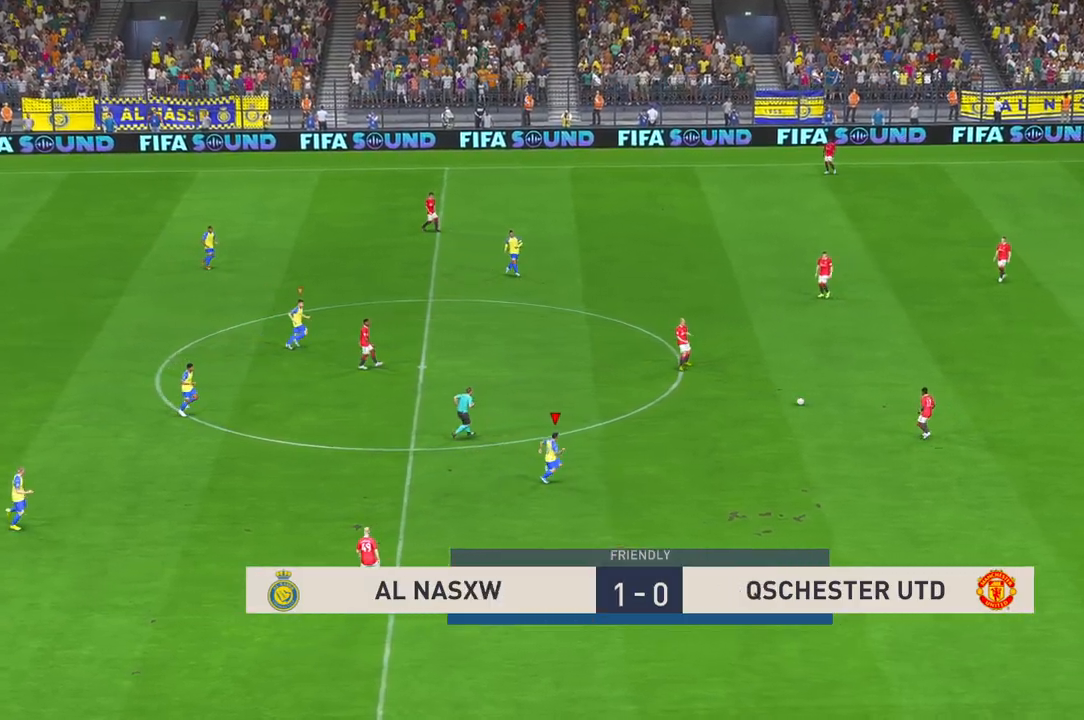
{"buttons": [], "left_stick": "up-right", "right_stick": "center", "events": [[183, "left_stick", "up-right"]]}
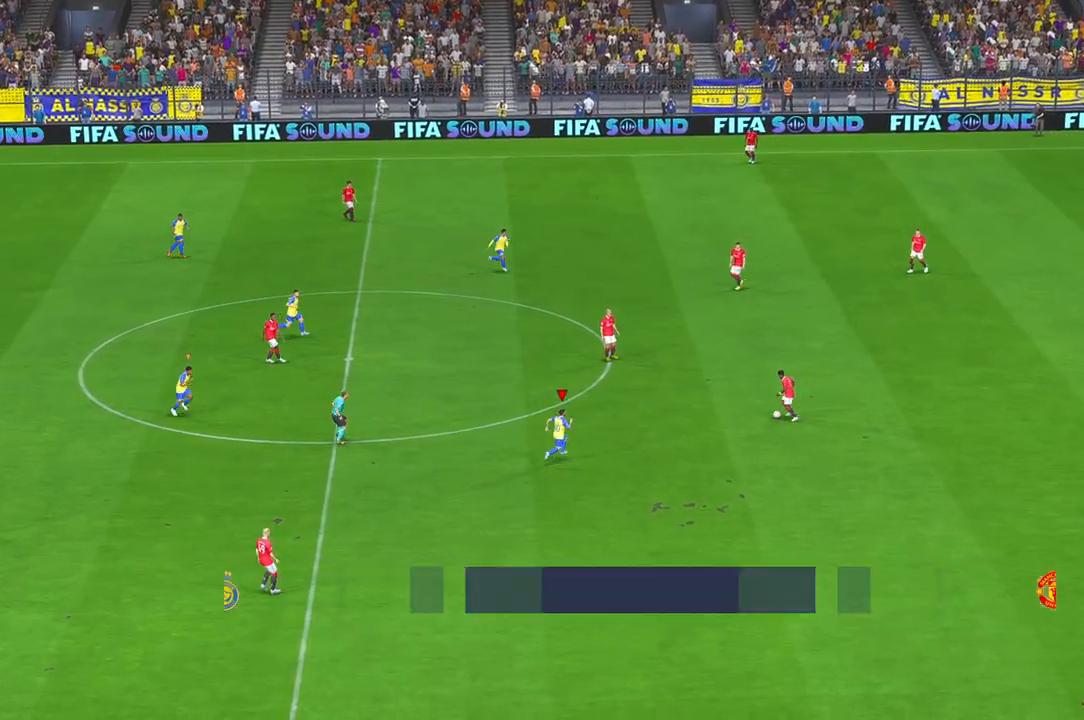
{"buttons": [], "left_stick": "up", "right_stick": "center", "events": [[183, "left_stick", "up"]]}
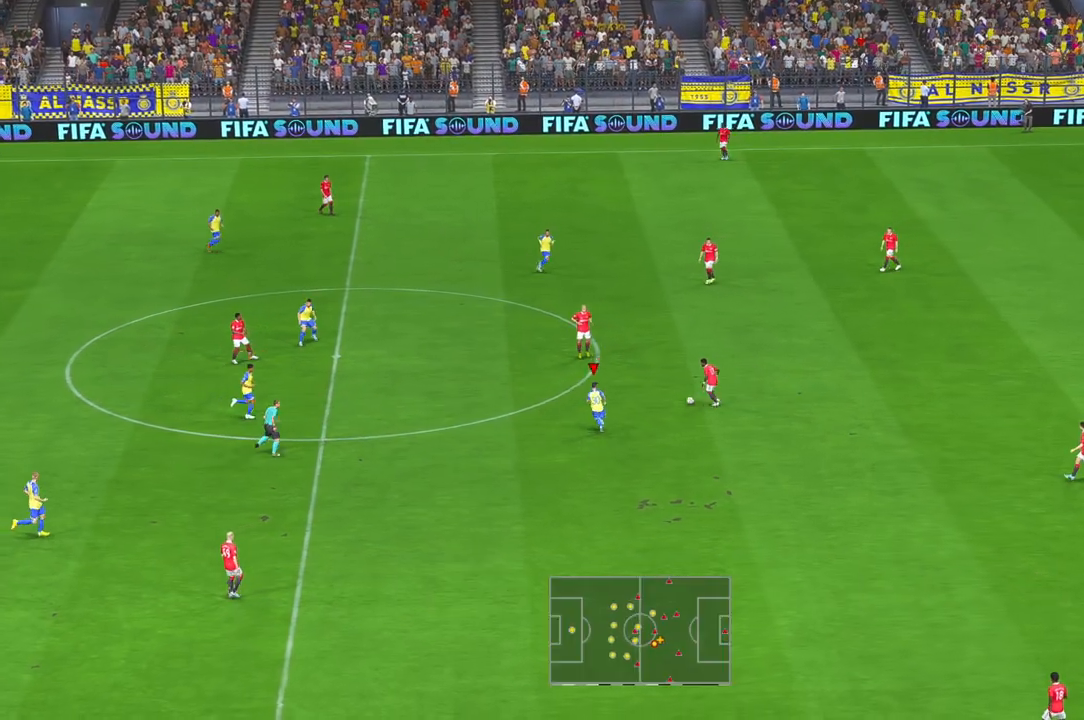
{"buttons": [], "left_stick": "up-right", "right_stick": "center", "events": [[350, "left_stick", "up-right"]]}
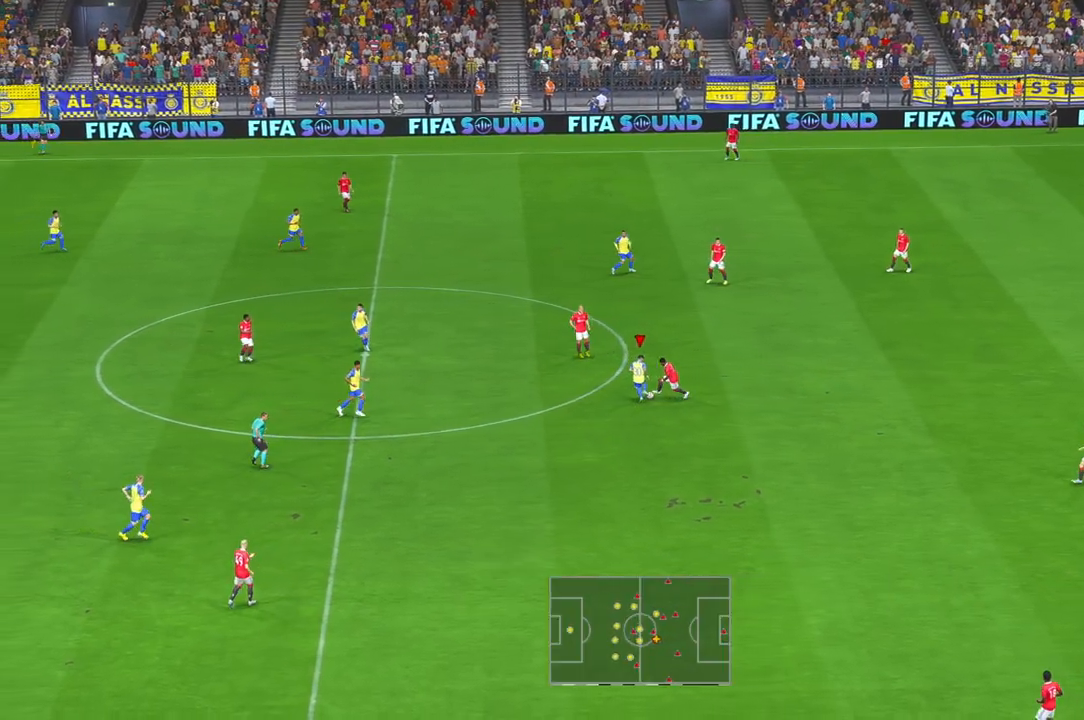
{"buttons": [], "left_stick": "right", "right_stick": "center", "events": [[233, "left_stick", "right"]]}
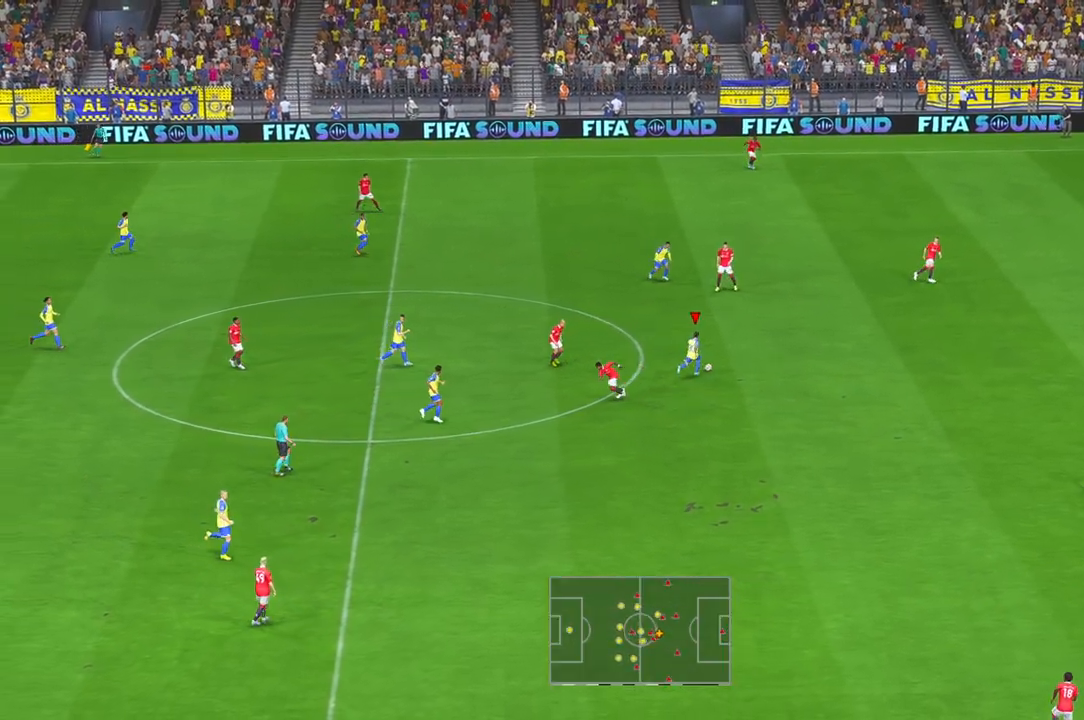
{"buttons": [], "left_stick": "right", "right_stick": "center"}
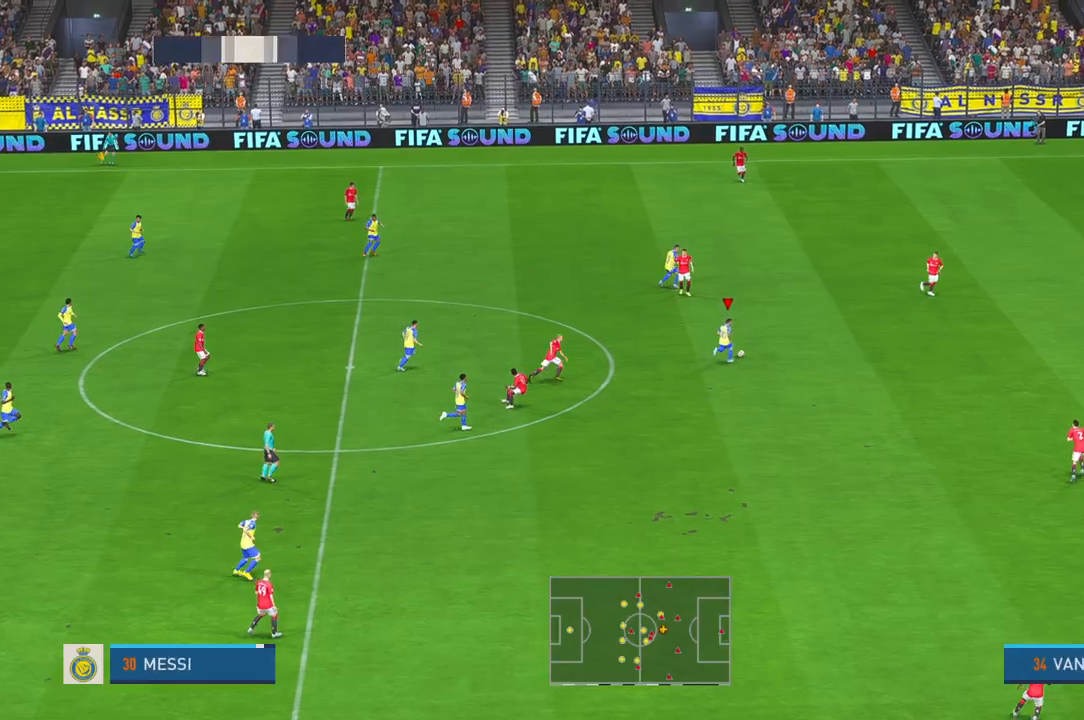
{"buttons": [], "left_stick": "down-right", "right_stick": "center", "events": [[150, "left_stick", "down-right"]]}
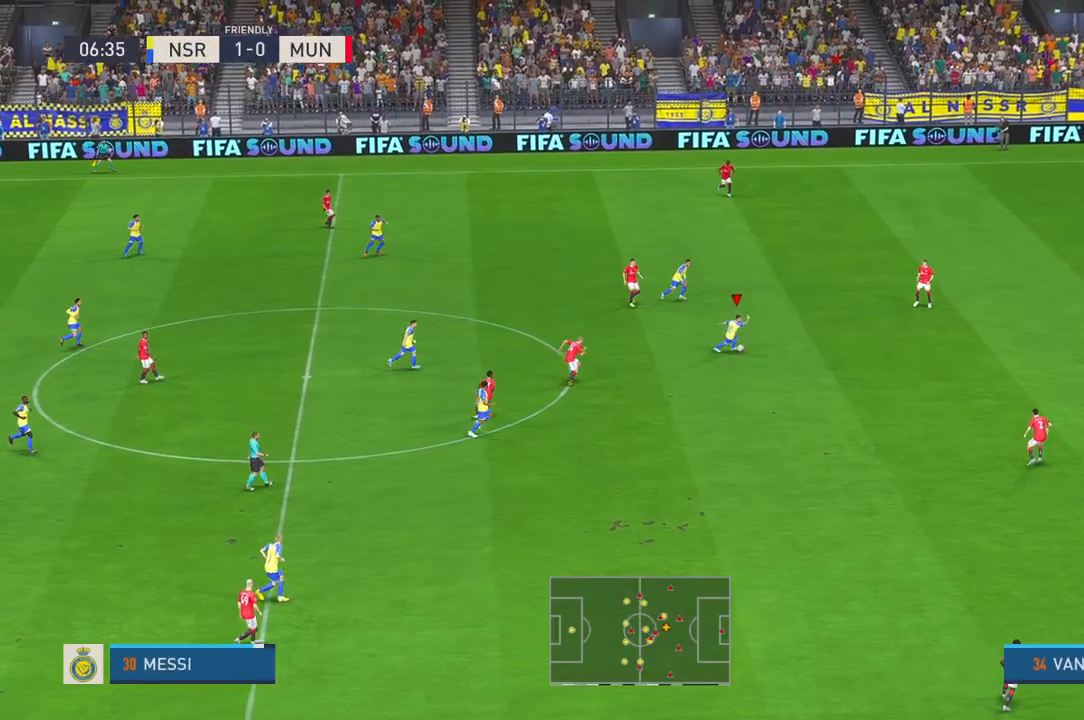
{"buttons": [], "left_stick": "right", "right_stick": "center", "events": [[450, "left_stick", "right"]]}
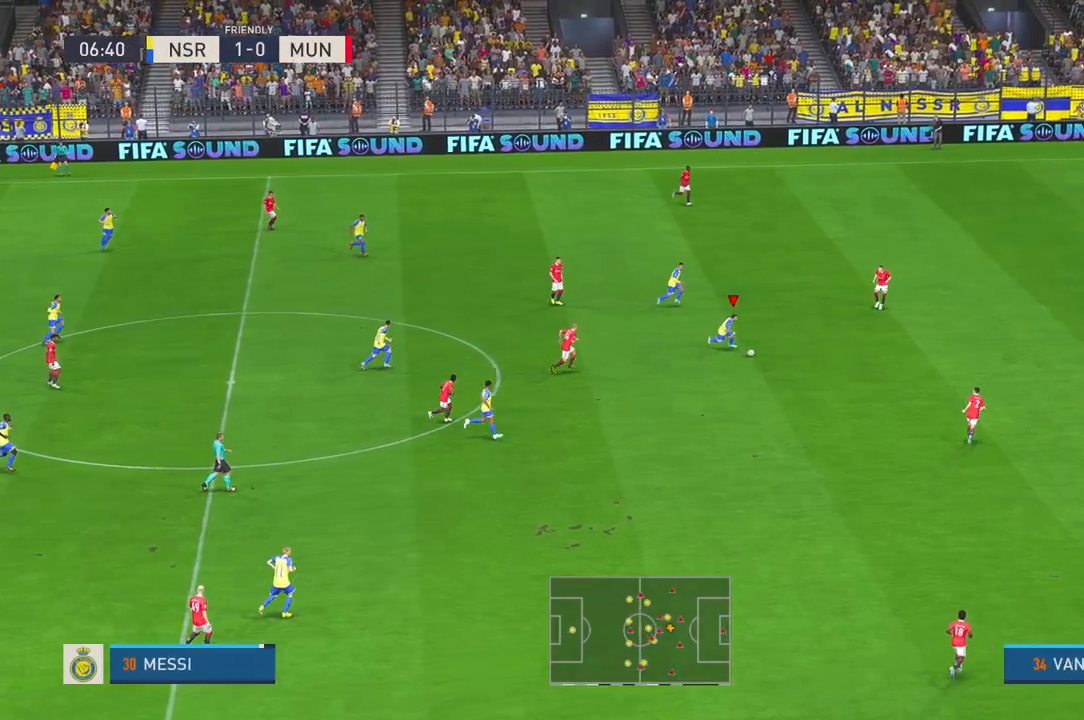
{"buttons": [], "left_stick": "right", "right_stick": "center", "events": []}
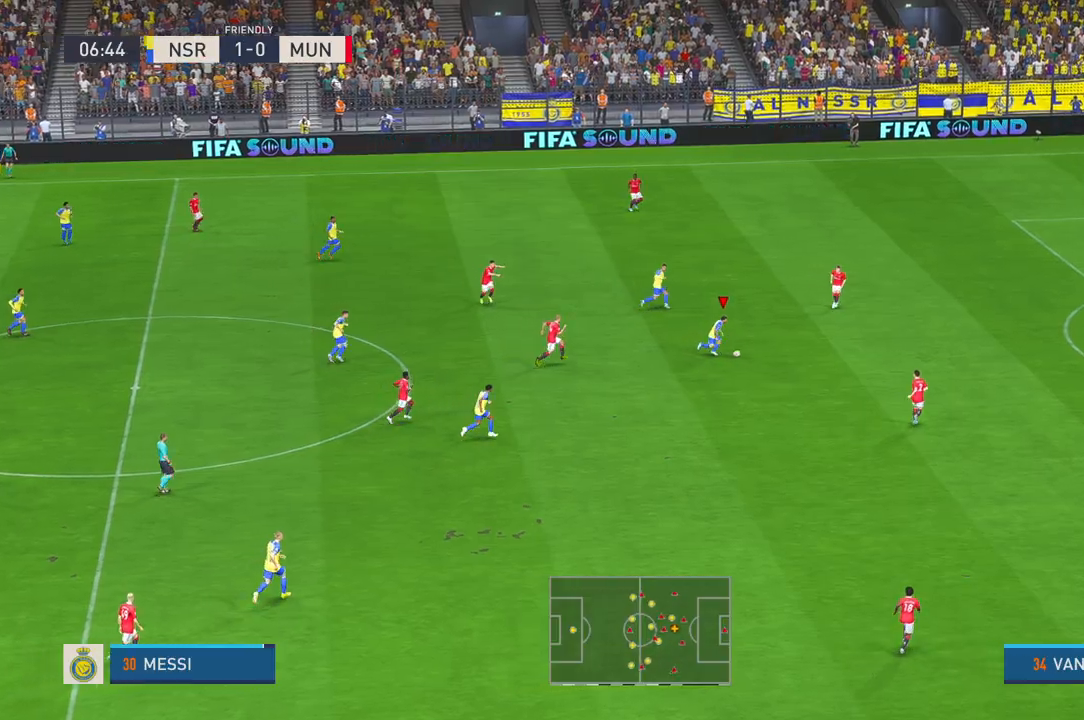
{"buttons": [], "left_stick": "right", "right_stick": "center", "events": []}
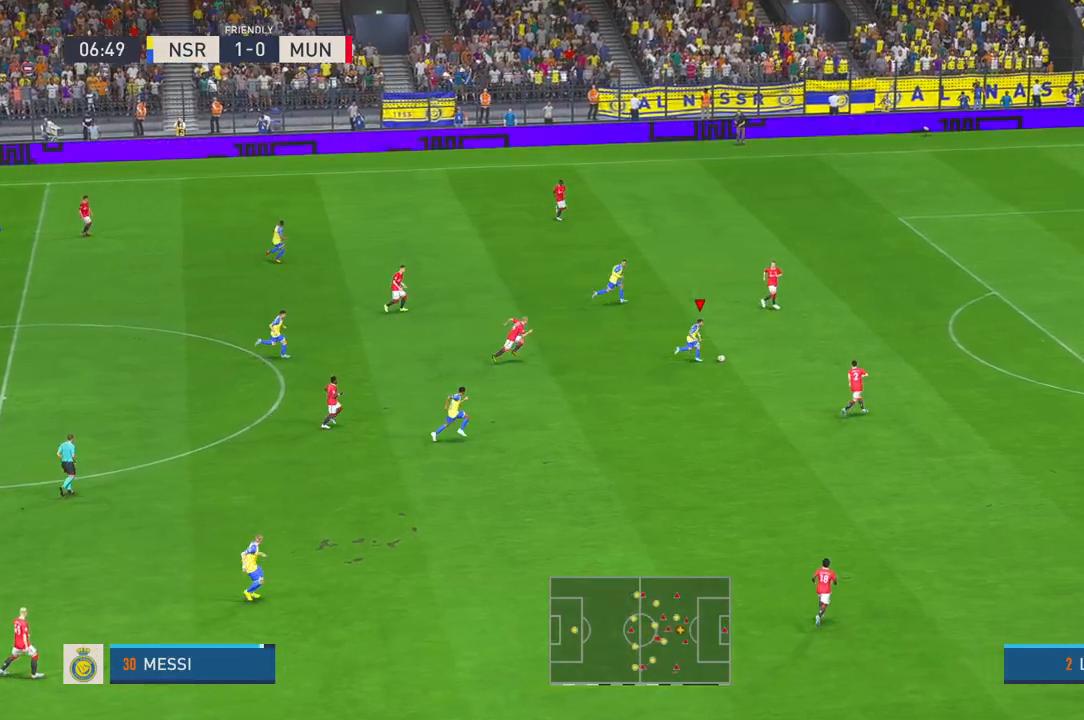
{"buttons": [], "left_stick": "right", "right_stick": "center", "events": []}
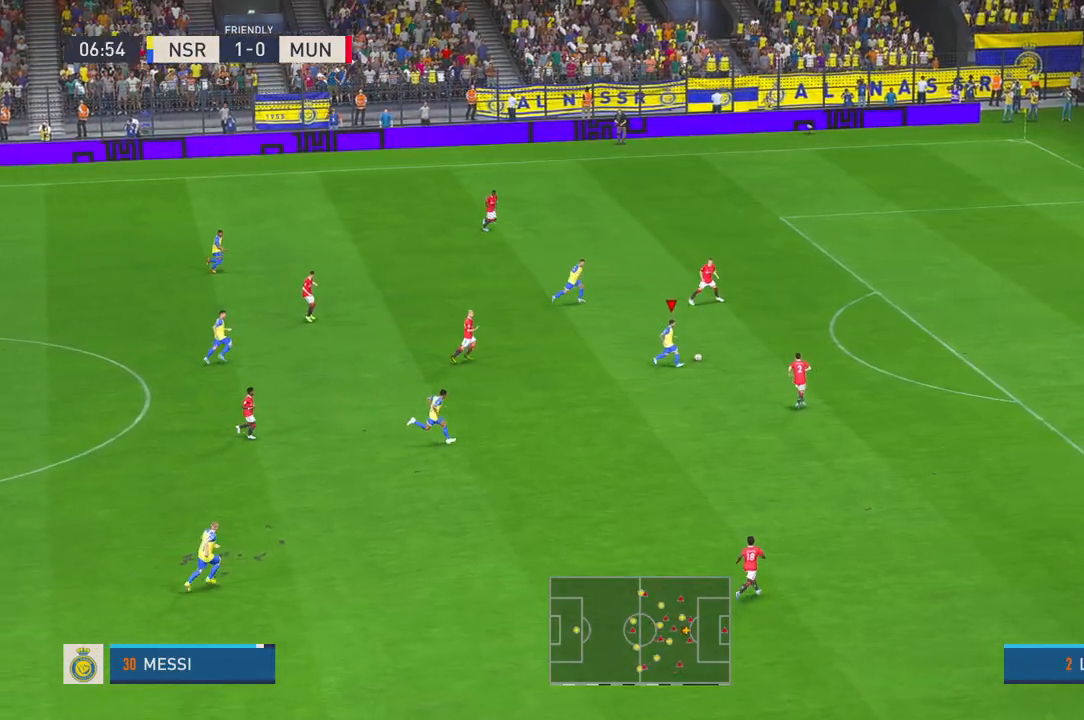
{"buttons": [], "left_stick": "up-right", "right_stick": "center", "events": [[200, "left_stick", "up-right"]]}
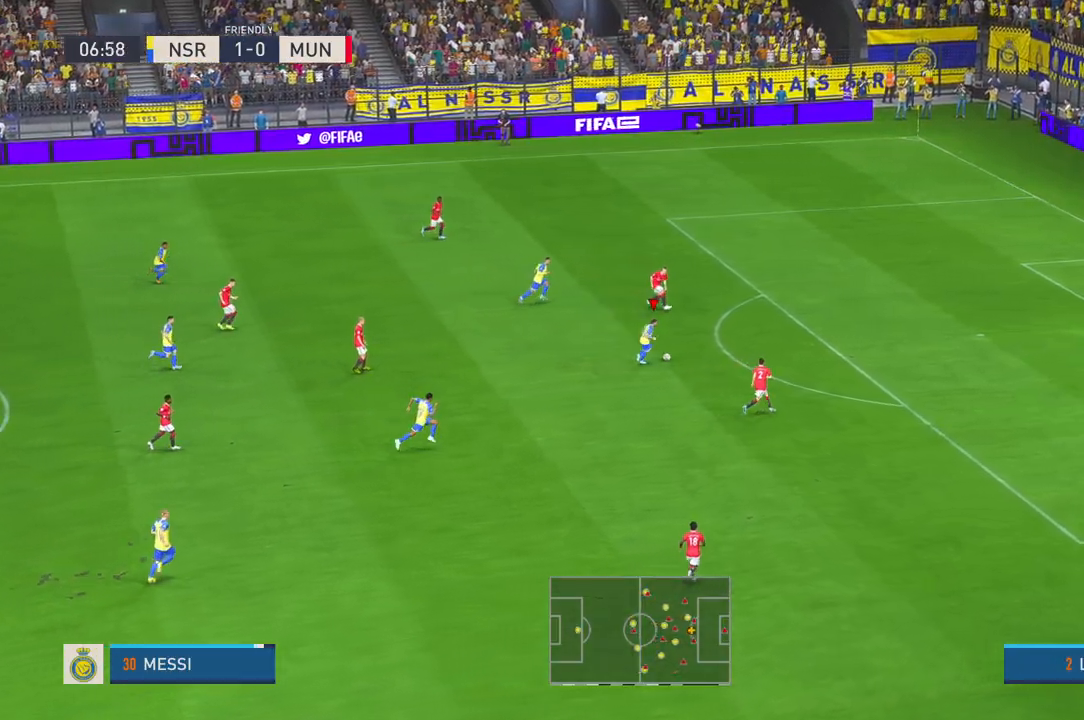
{"buttons": [], "left_stick": "up-right", "right_stick": "center", "events": []}
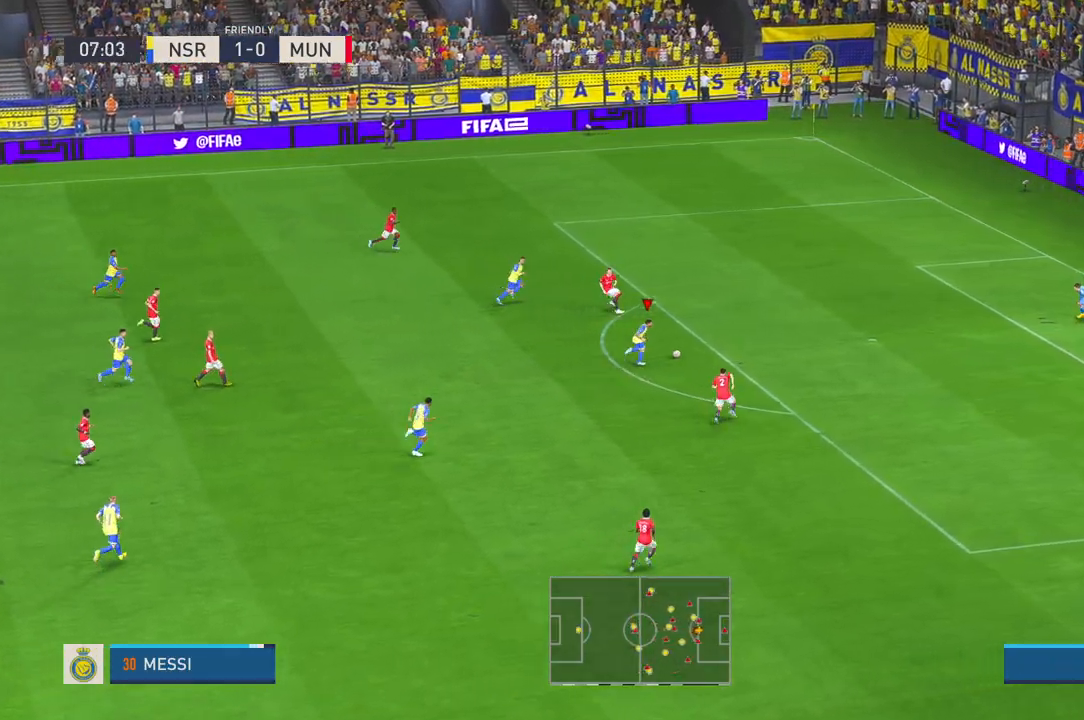
{"buttons": [], "left_stick": "down-right", "right_stick": "center", "events": [[267, "left_stick", "right"], [367, "left_stick", "down-right"]]}
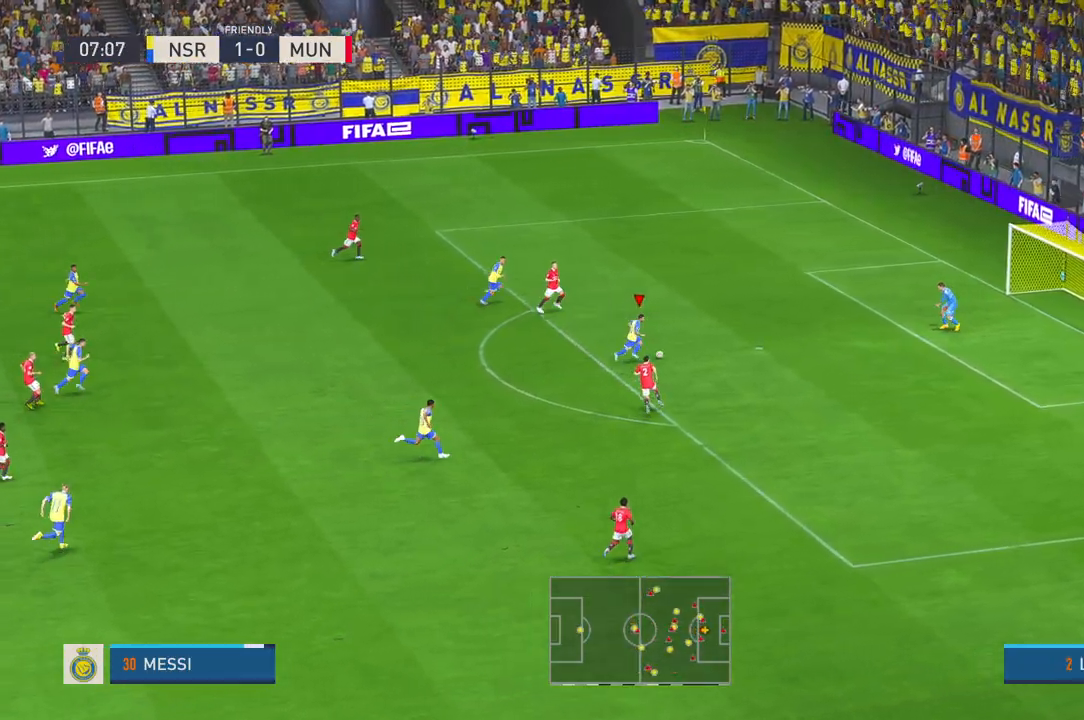
{"buttons": [], "left_stick": "down-right", "right_stick": "center", "events": []}
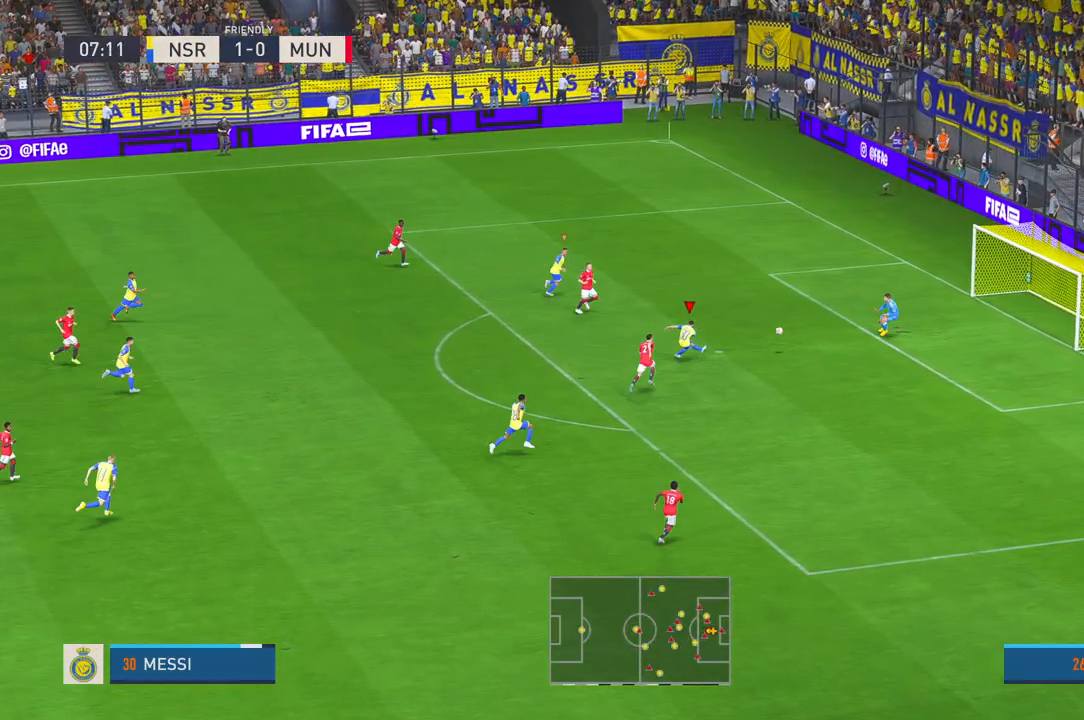
{"buttons": [], "left_stick": "down-right", "right_stick": "center", "events": []}
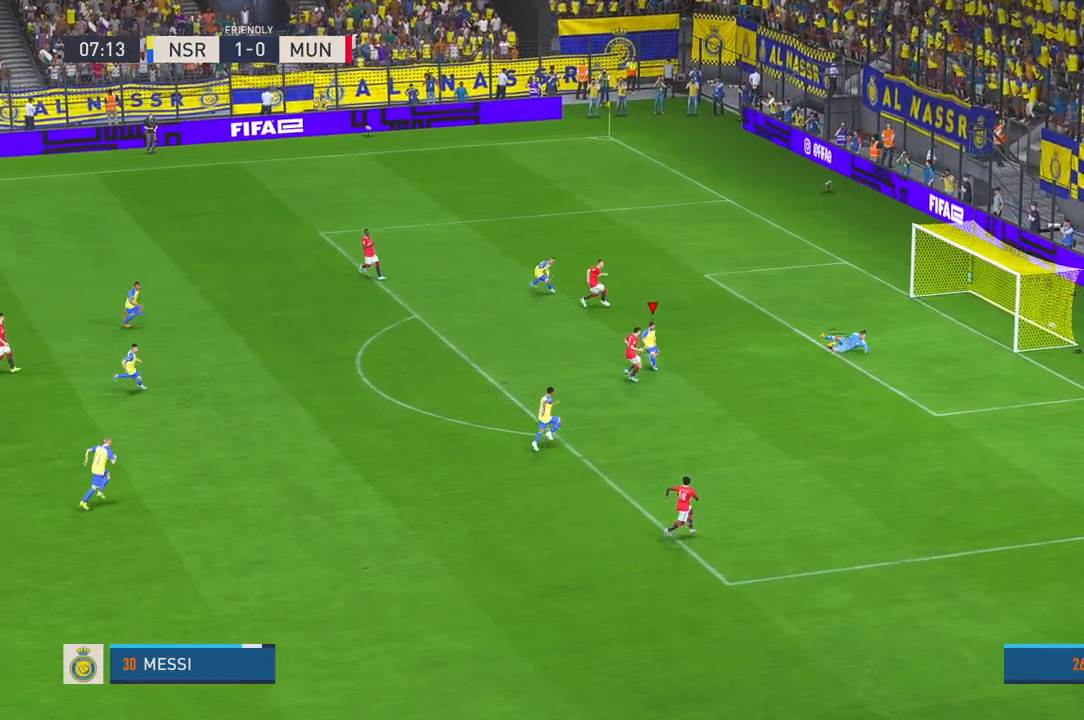
{"buttons": [], "left_stick": "down-right", "right_stick": "center", "events": []}
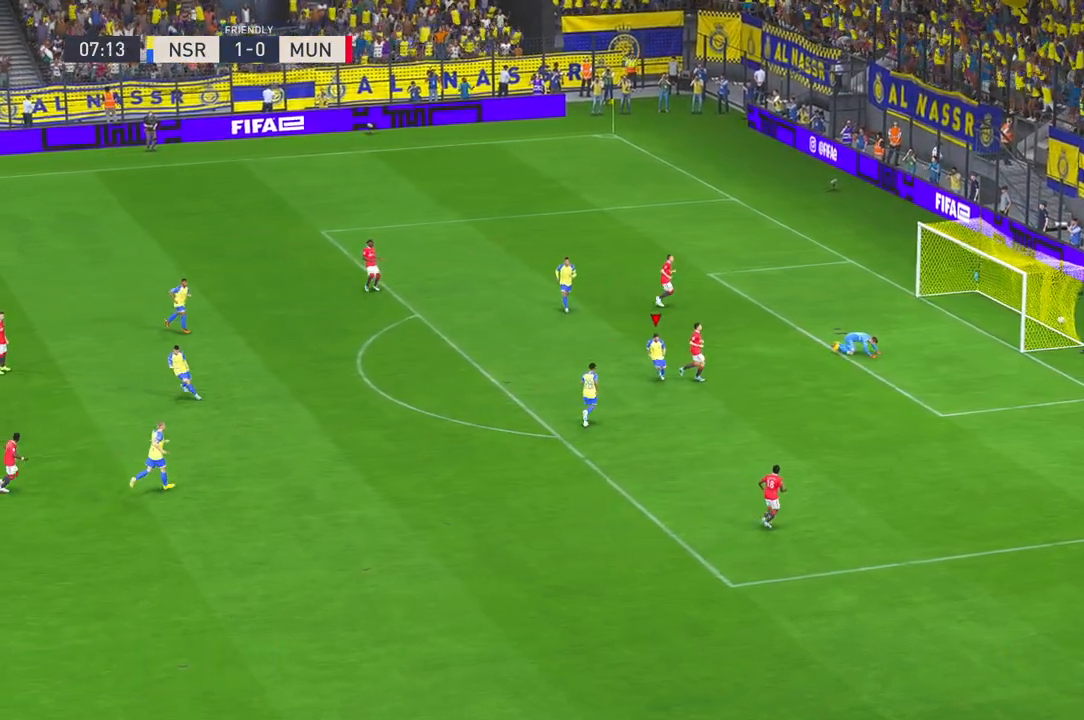
{"buttons": [], "left_stick": "down-right", "right_stick": "center", "events": [[33, "left_stick", "down"], [300, "left_stick", "down-right"]]}
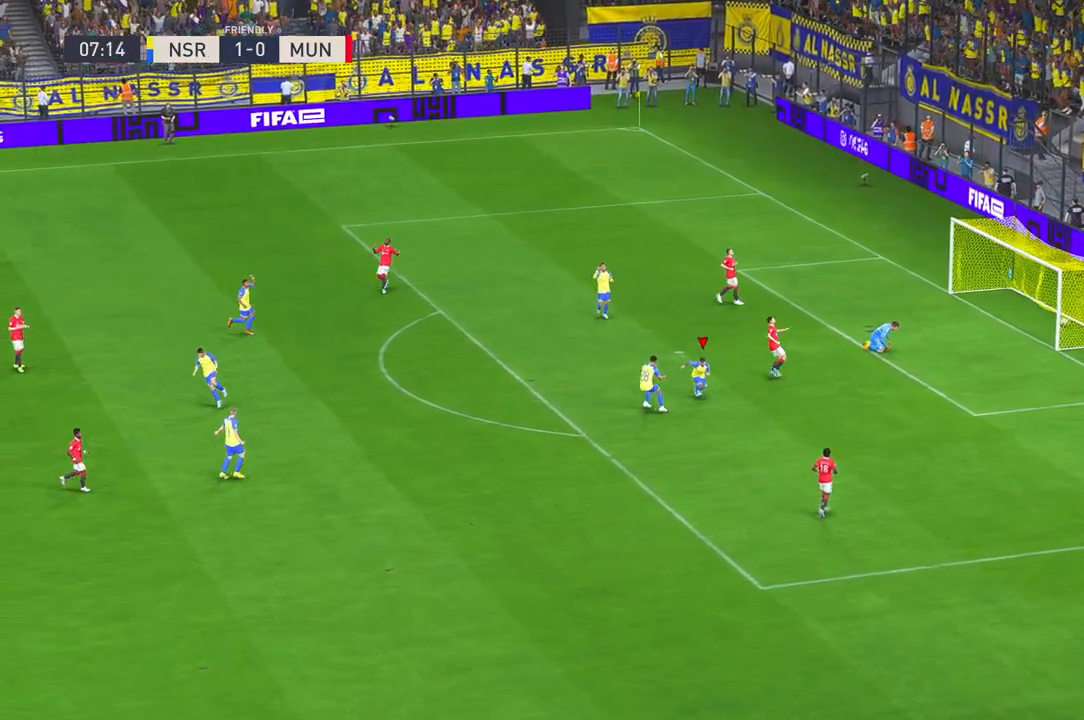
{"buttons": [], "left_stick": "center", "right_stick": "center", "events": [[250, "left_stick", "center"], [350, "A", "down"], [500, "A", "up"]]}
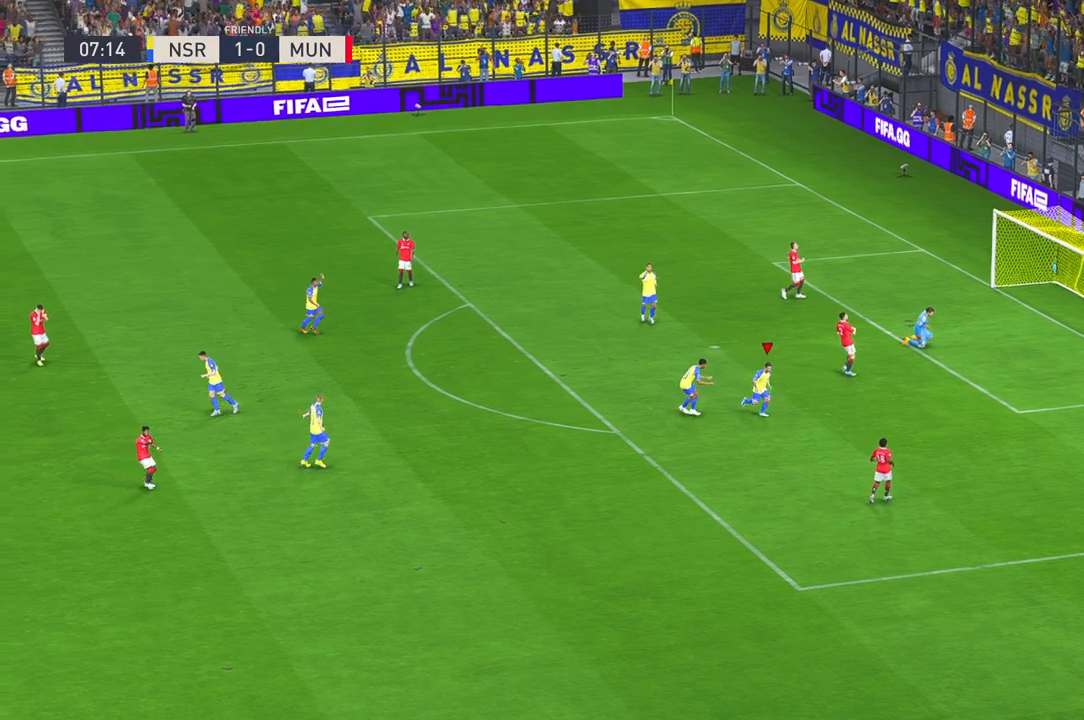
{"buttons": [], "left_stick": "center", "right_stick": "center", "events": []}
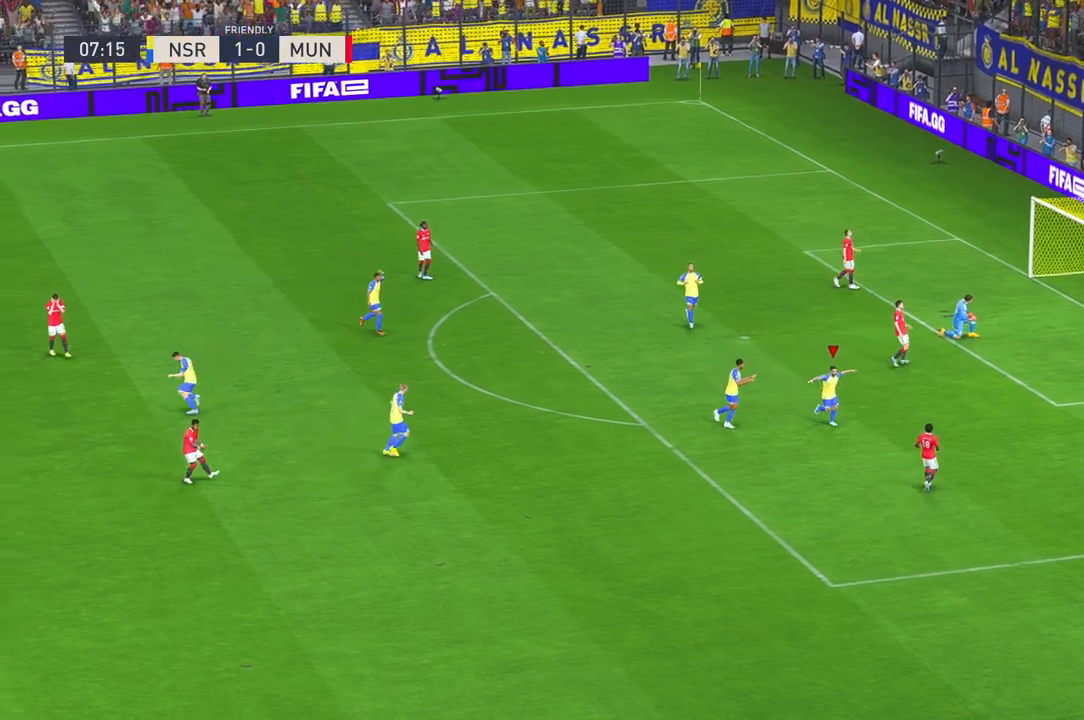
{"buttons": [], "left_stick": "center", "right_stick": "center", "events": []}
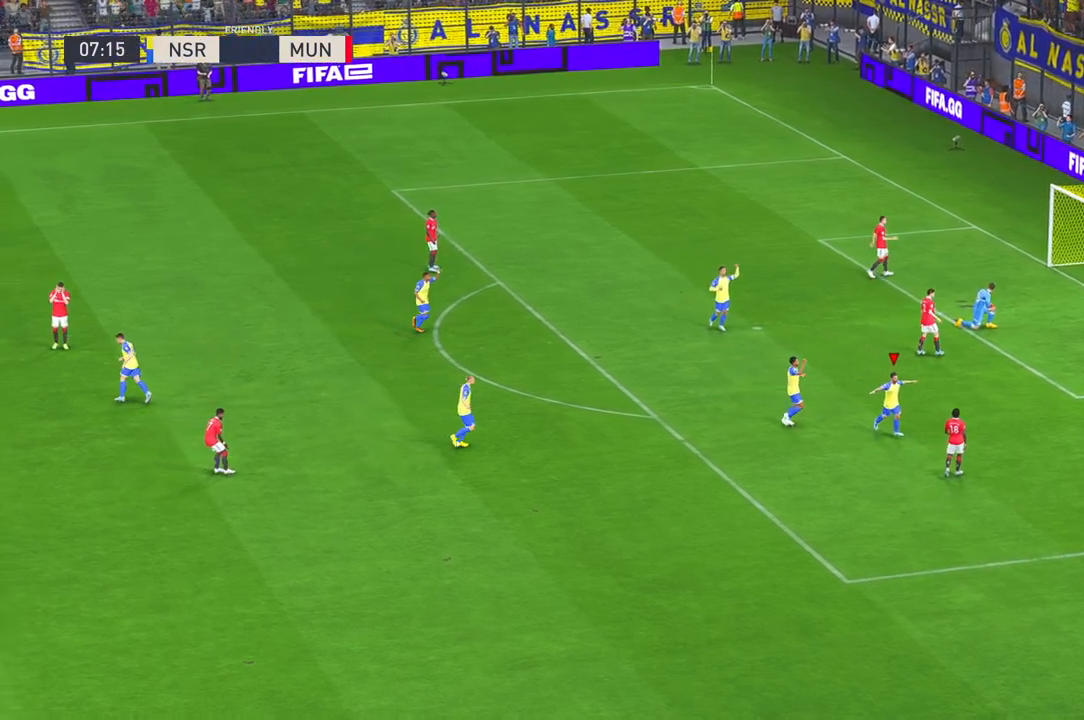
{"buttons": [], "left_stick": "center", "right_stick": "center", "events": []}
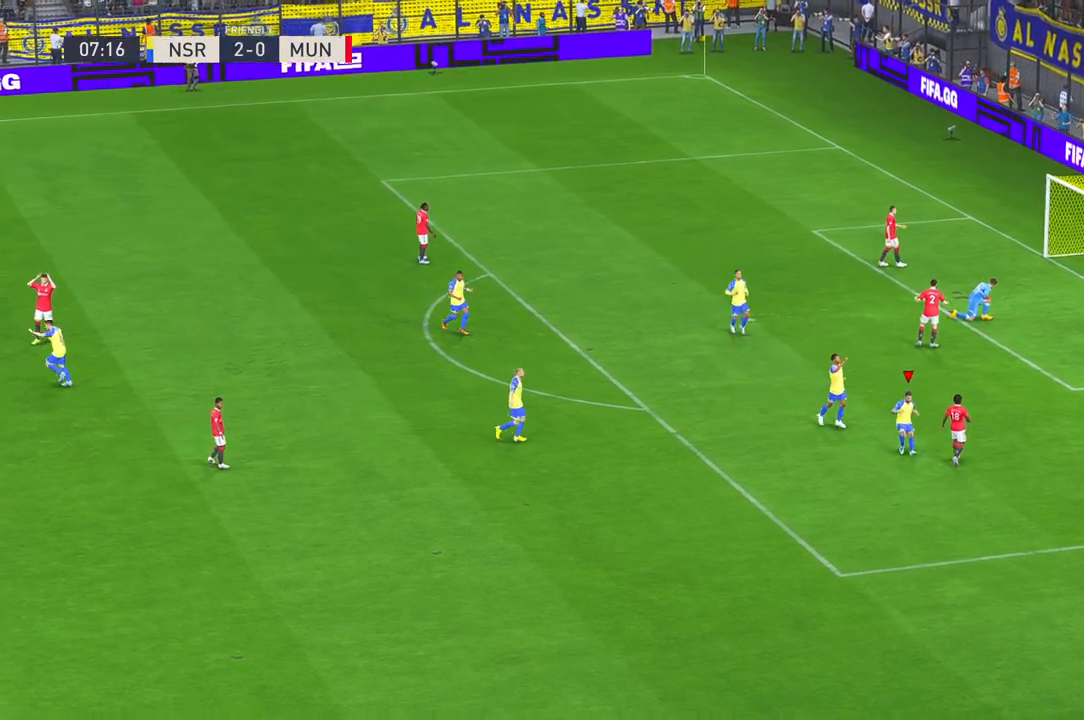
{"buttons": [], "left_stick": "center", "right_stick": "center", "events": []}
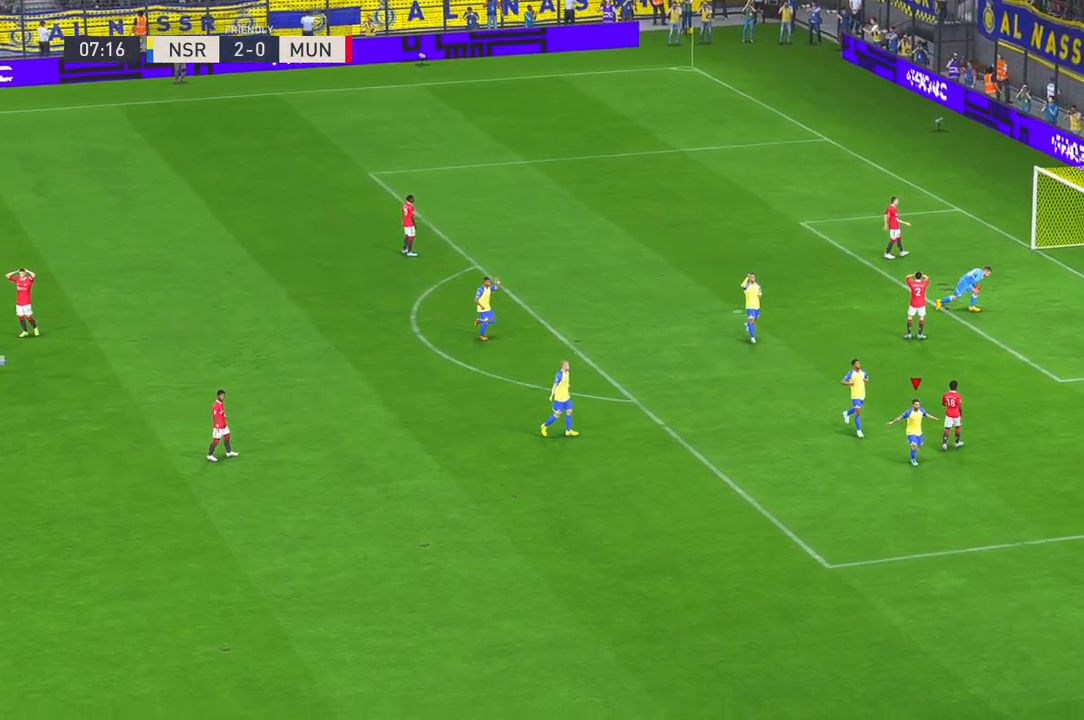
{"buttons": [], "left_stick": "center", "right_stick": "center", "events": []}